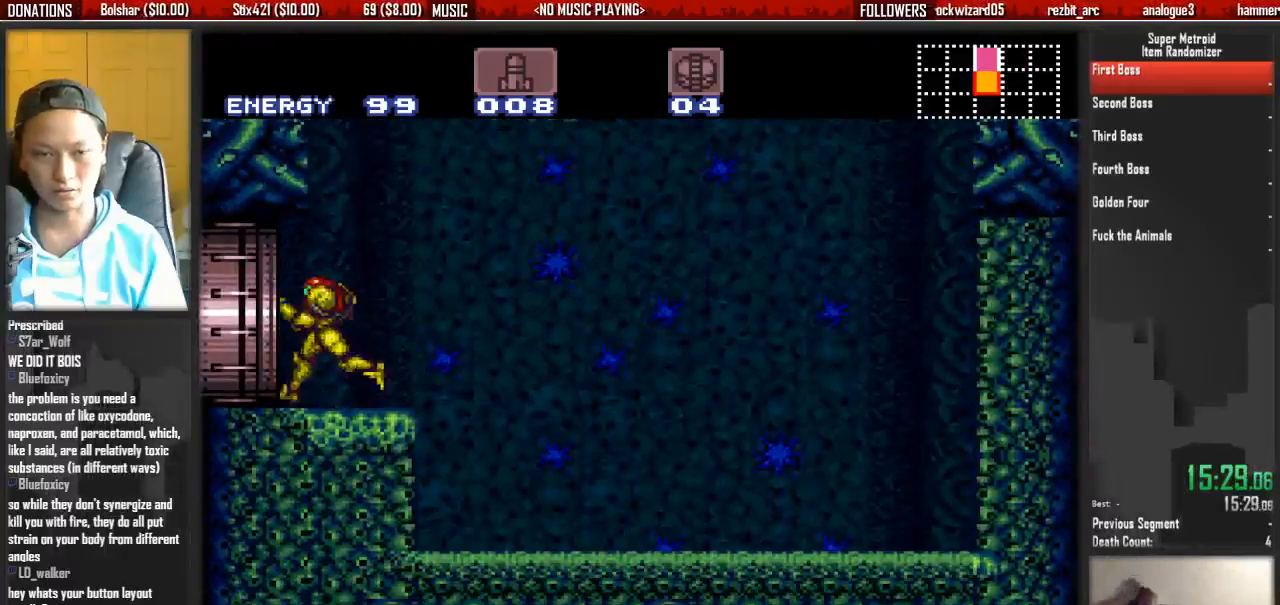
Gameplay with a controller (Nintendo layout); each line is a JSON object with the inputs held at the frame after it. "events" lists button and stick changes between this image and that frame as [ms after this image, input, new state], when the widget could be followed in between. Not read: L3 R3 SELECT START.
{"buttons": ["B", "DPAD_LEFT"], "events": []}
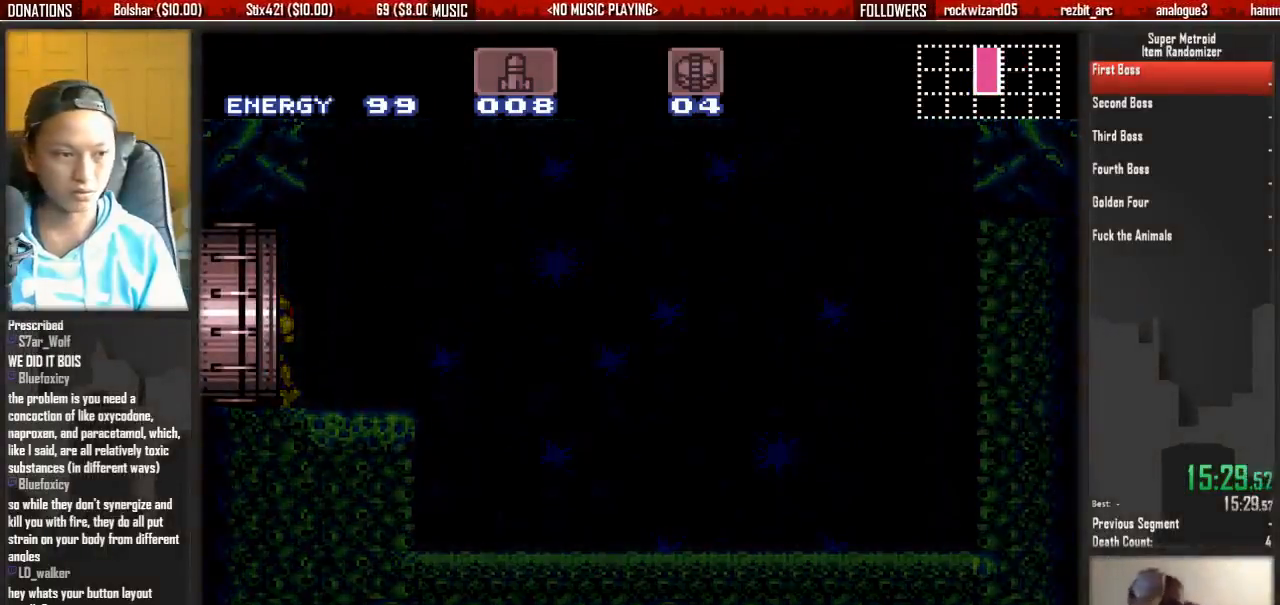
{"buttons": ["B", "DPAD_LEFT"], "events": [[17, "B", "up"], [17, "DPAD_LEFT", "up"], [167, "B", "down"], [167, "DPAD_LEFT", "down"]]}
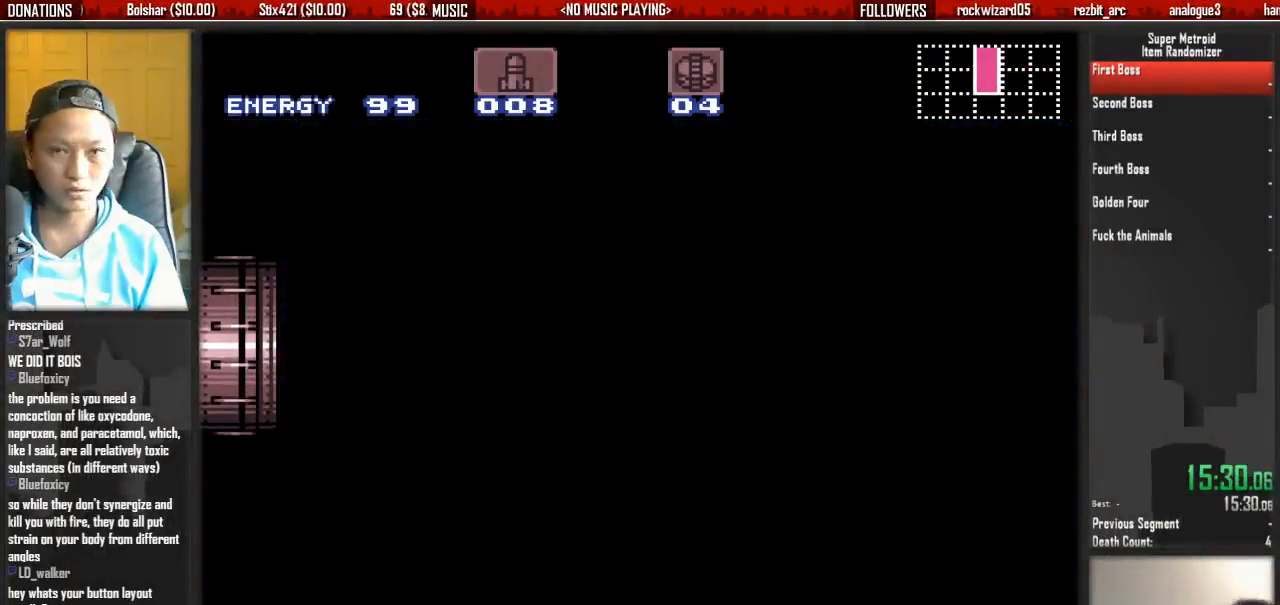
{"buttons": ["B", "DPAD_LEFT"], "events": []}
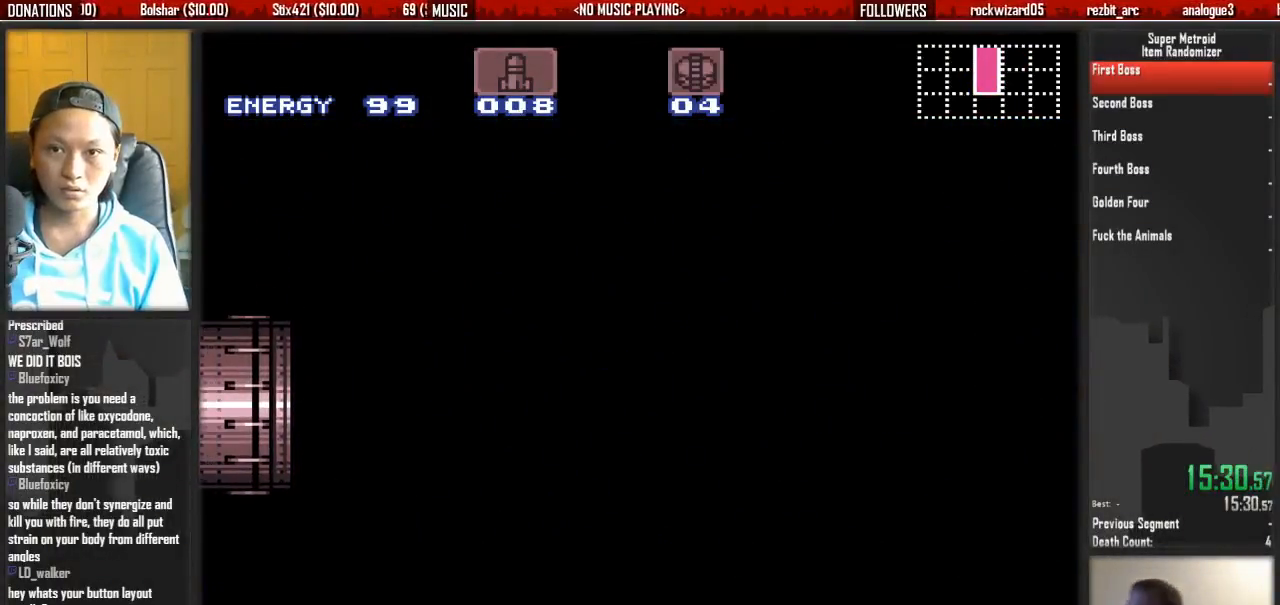
{"buttons": ["B", "DPAD_LEFT"], "events": []}
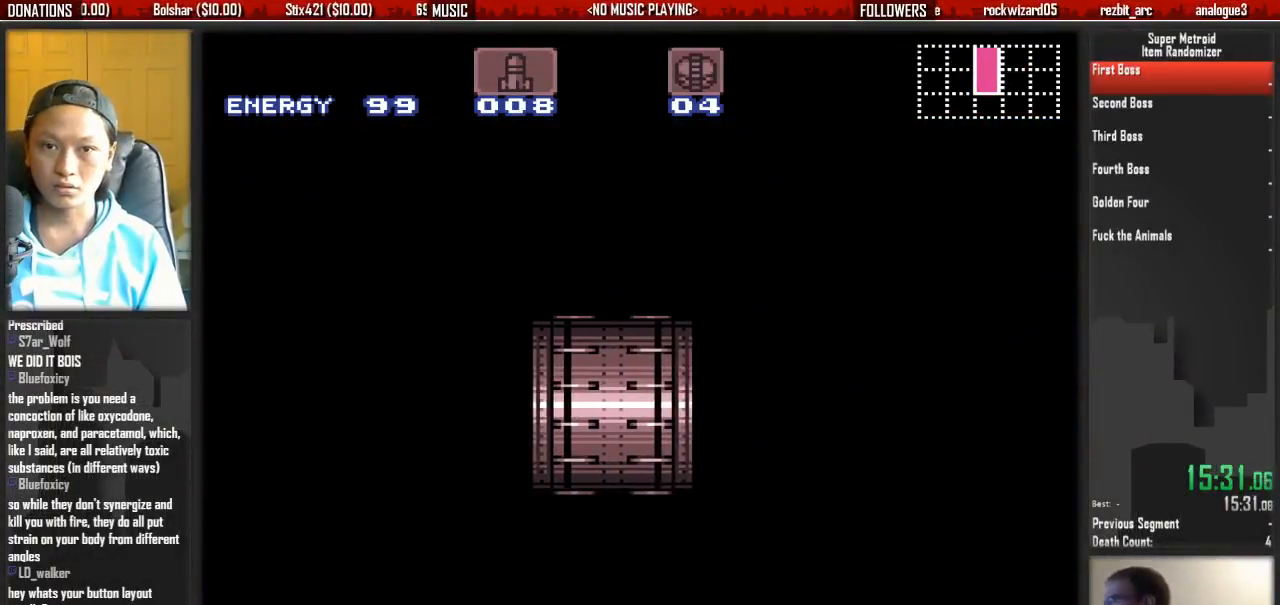
{"buttons": ["B", "DPAD_LEFT"], "events": []}
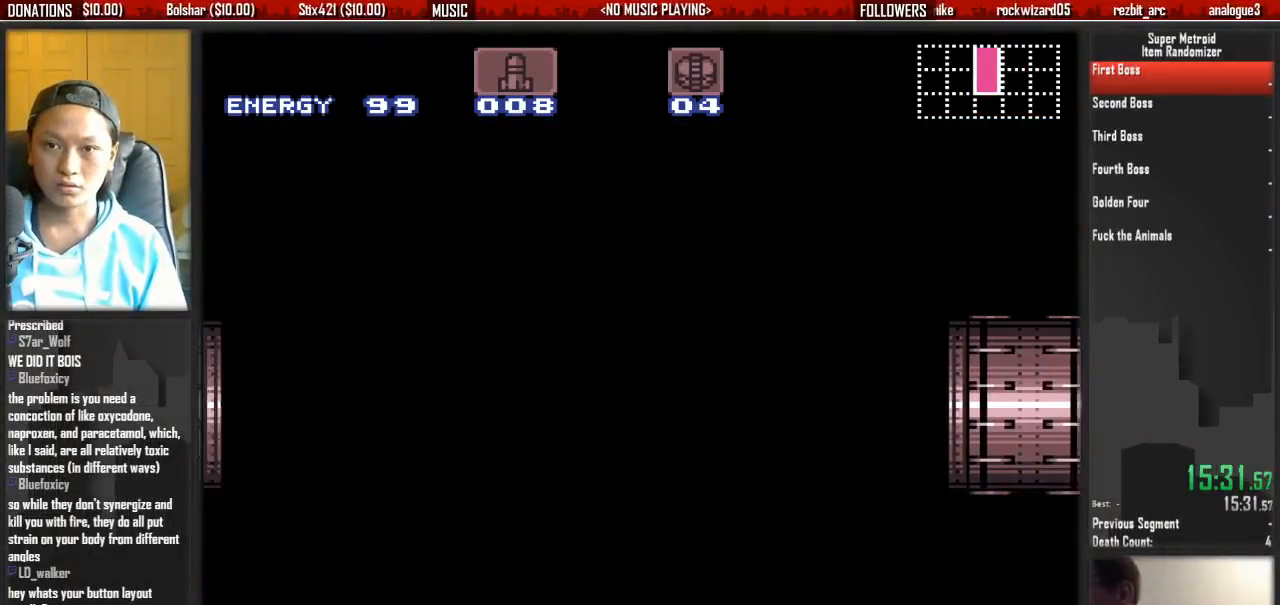
{"buttons": ["B", "DPAD_LEFT"], "events": []}
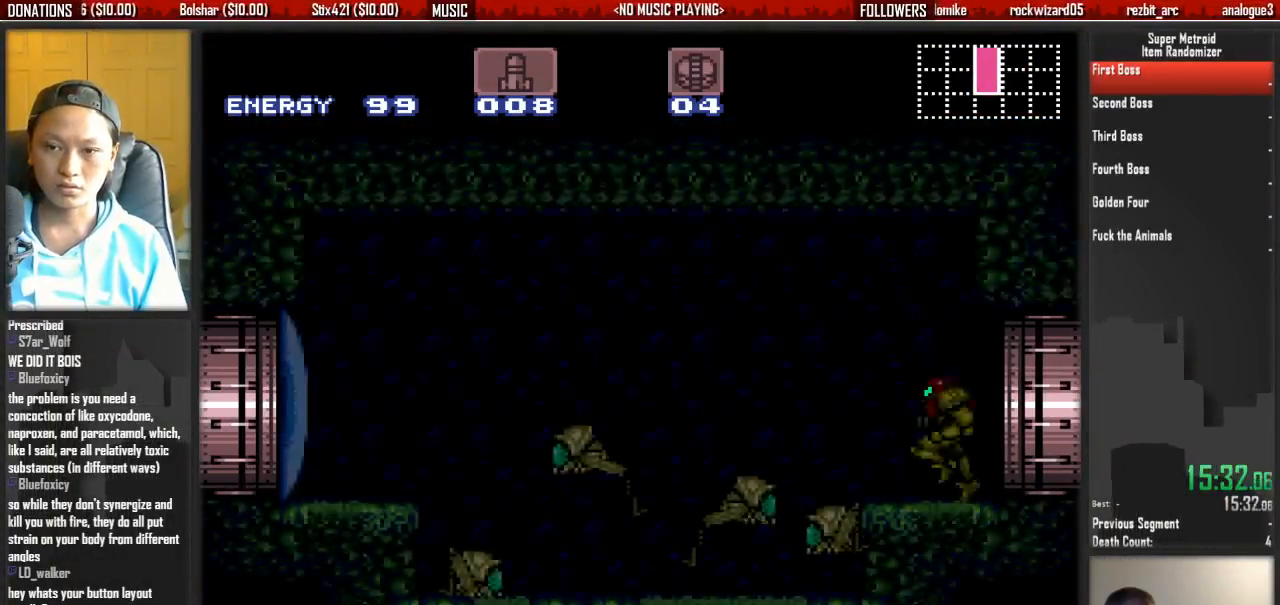
{"buttons": ["DPAD_LEFT"], "events": [[483, "B", "up"]]}
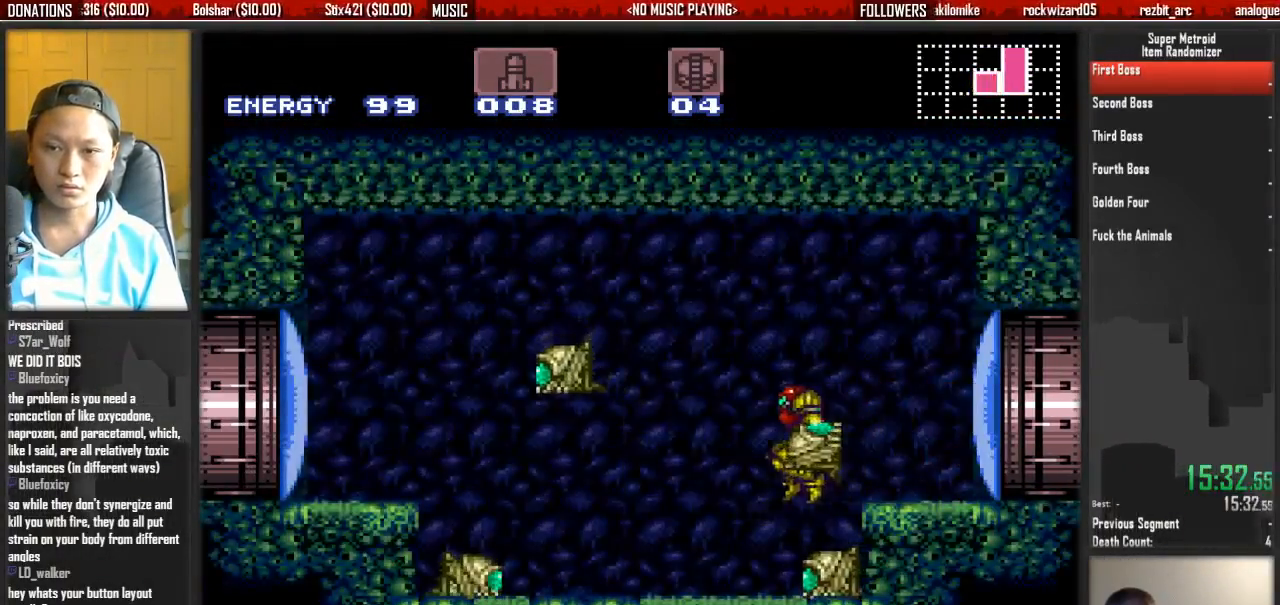
{"buttons": ["A", "DPAD_LEFT"], "events": [[300, "B", "down"], [450, "A", "down"], [450, "B", "up"]]}
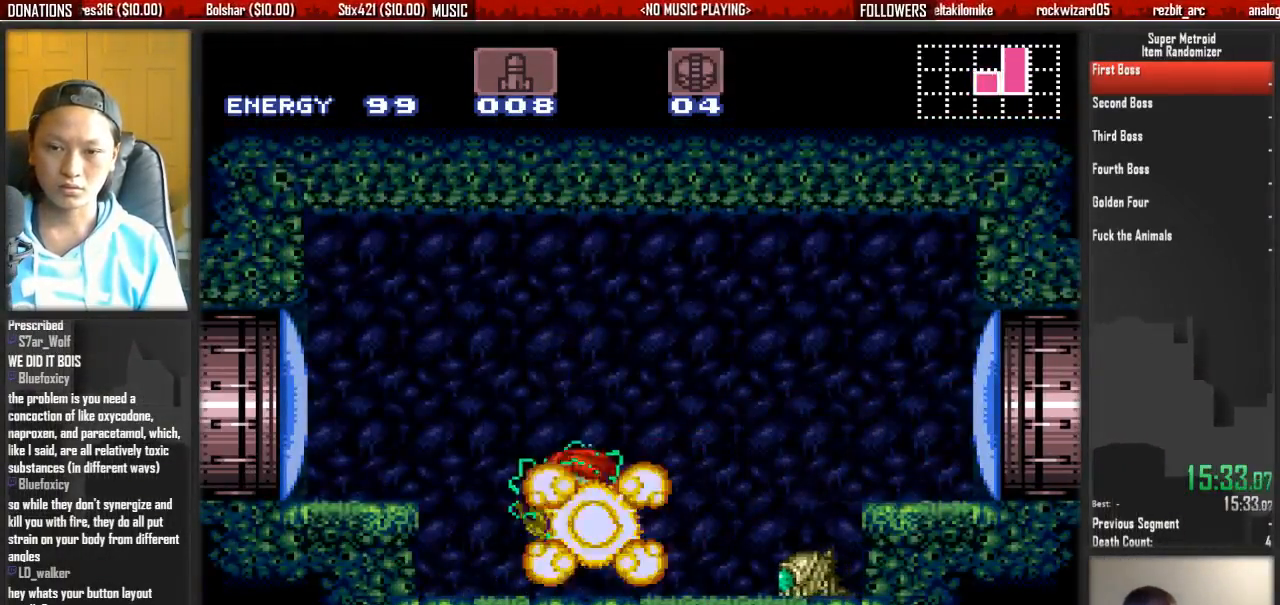
{"buttons": [], "events": [[33, "A", "up"], [100, "DPAD_LEFT", "up"], [100, "DPAD_RIGHT", "down"], [267, "DPAD_RIGHT", "up"], [267, "DPAD_UP", "down"], [333, "DPAD_LEFT", "down"], [333, "DPAD_UP", "up"], [417, "DPAD_LEFT", "up"], [417, "X", "down"], [500, "X", "up"]]}
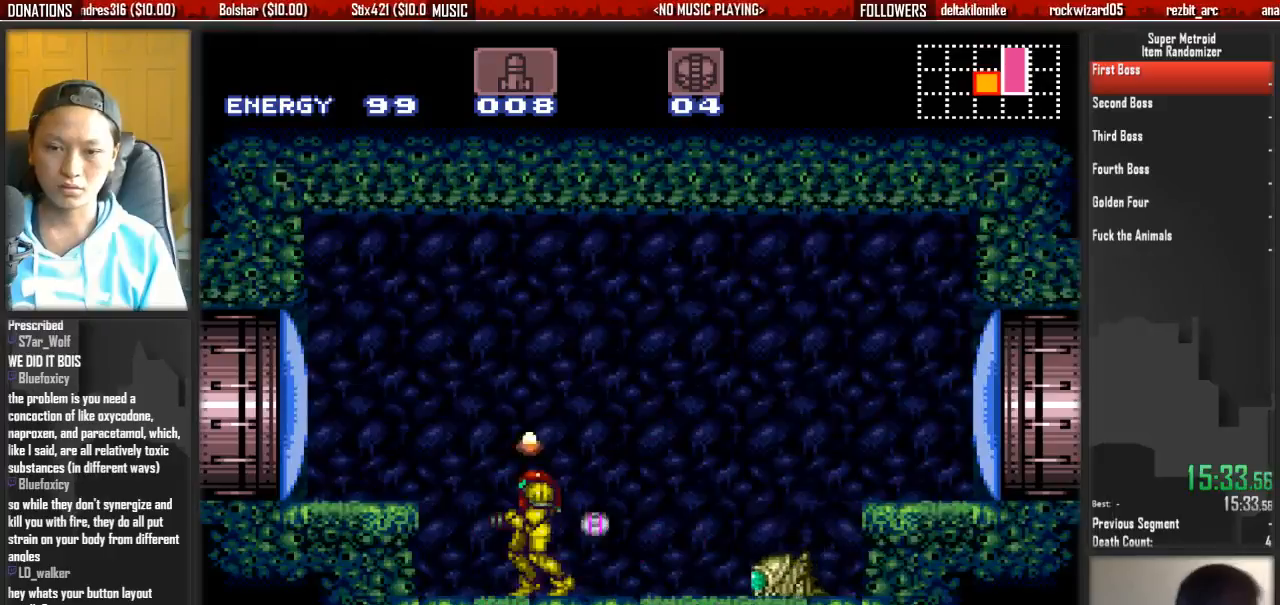
{"buttons": ["X", "DPAD_LEFT"], "events": [[67, "DPAD_LEFT", "down"], [150, "B", "down"], [233, "A", "down"], [233, "B", "up"], [383, "A", "up"], [383, "X", "down"]]}
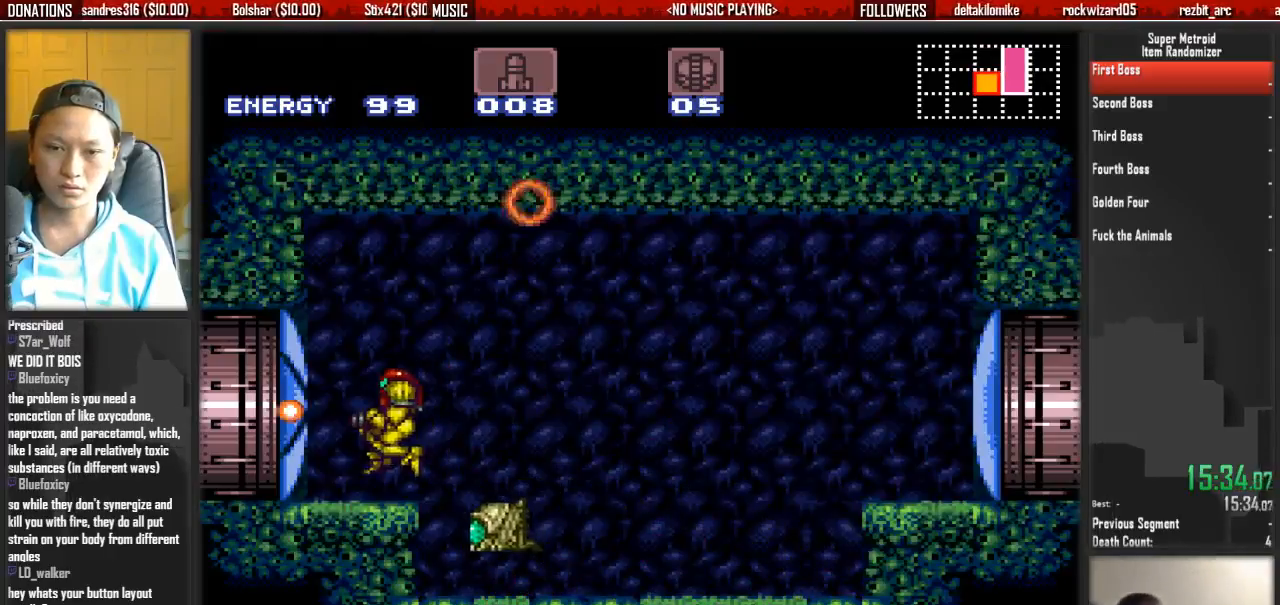
{"buttons": ["B", "DPAD_LEFT"], "events": [[50, "B", "down"], [50, "X", "up"]]}
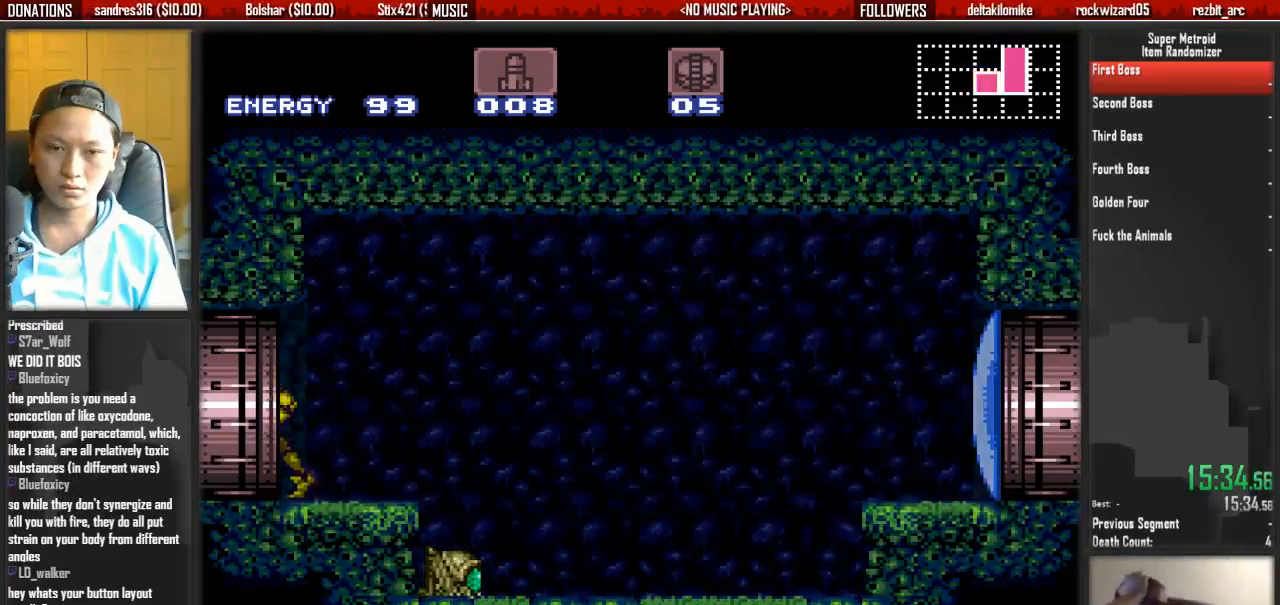
{"buttons": ["B", "DPAD_LEFT"], "events": [[167, "B", "up"], [400, "B", "down"]]}
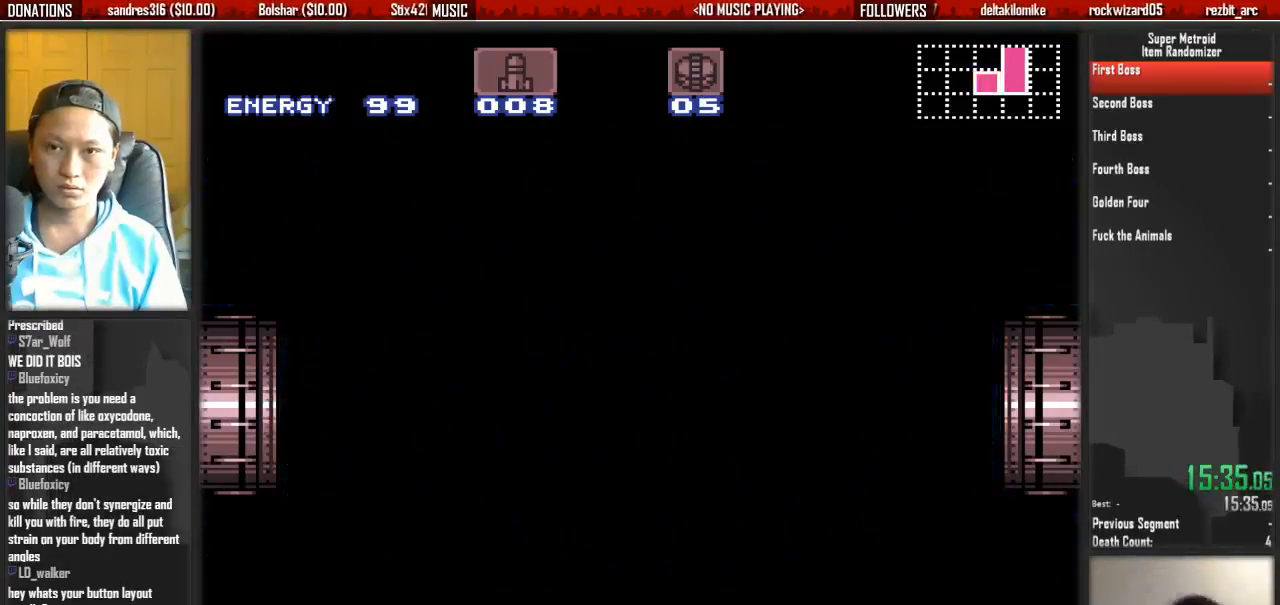
{"buttons": ["B", "DPAD_LEFT"], "events": []}
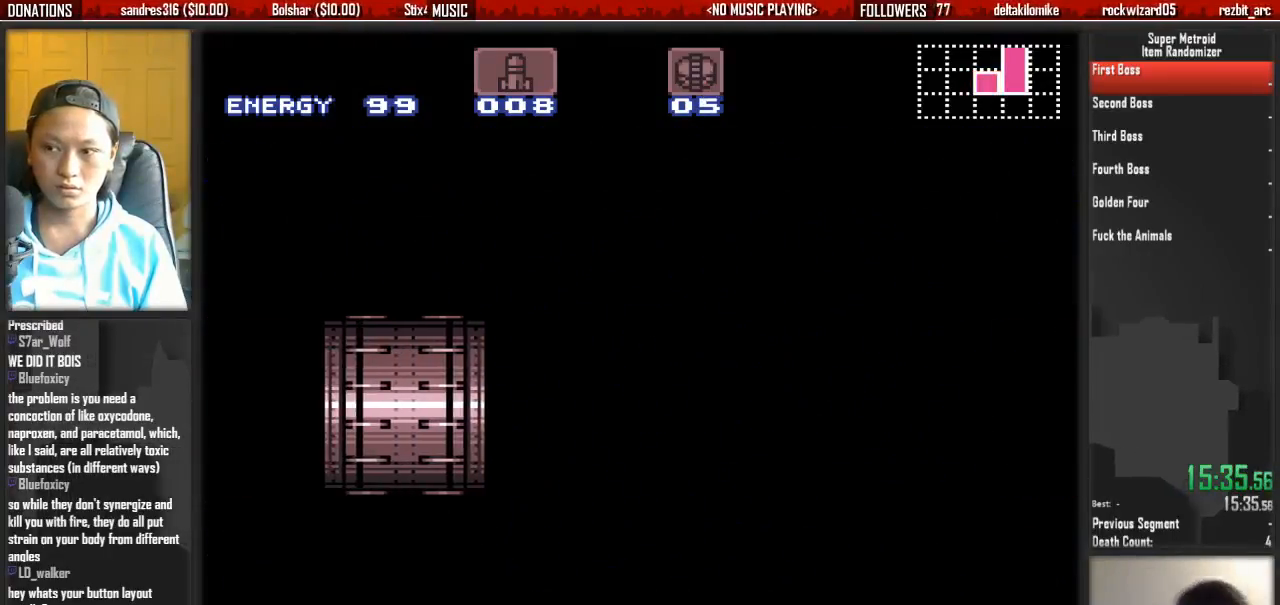
{"buttons": ["B", "DPAD_LEFT"], "events": []}
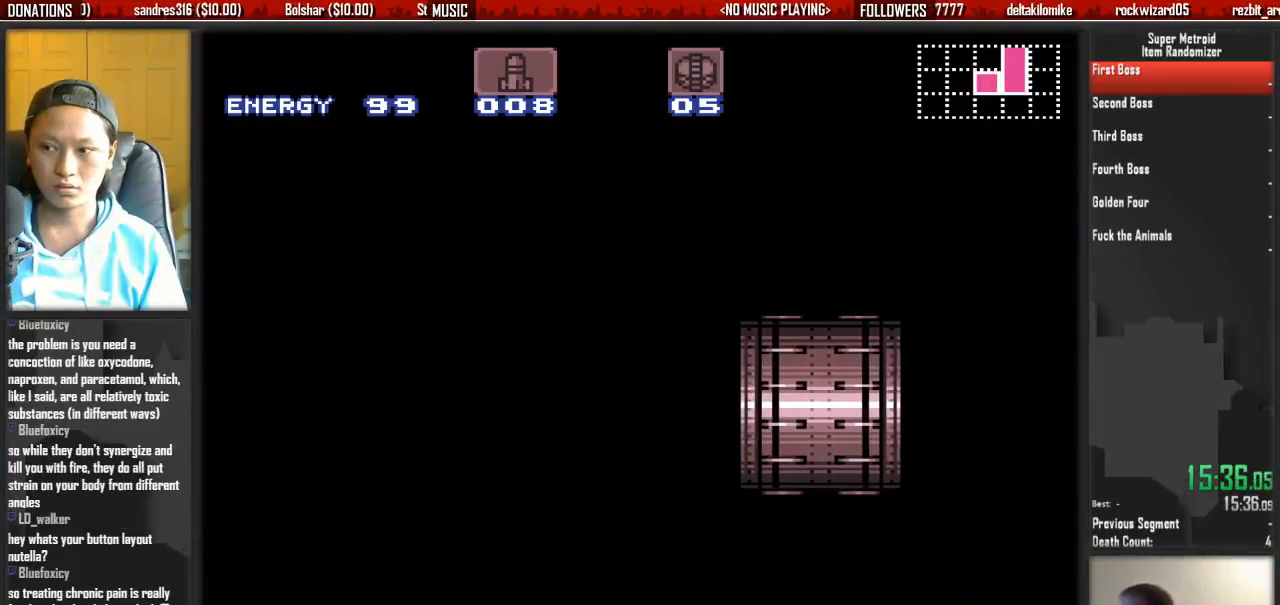
{"buttons": ["B", "DPAD_LEFT"], "events": []}